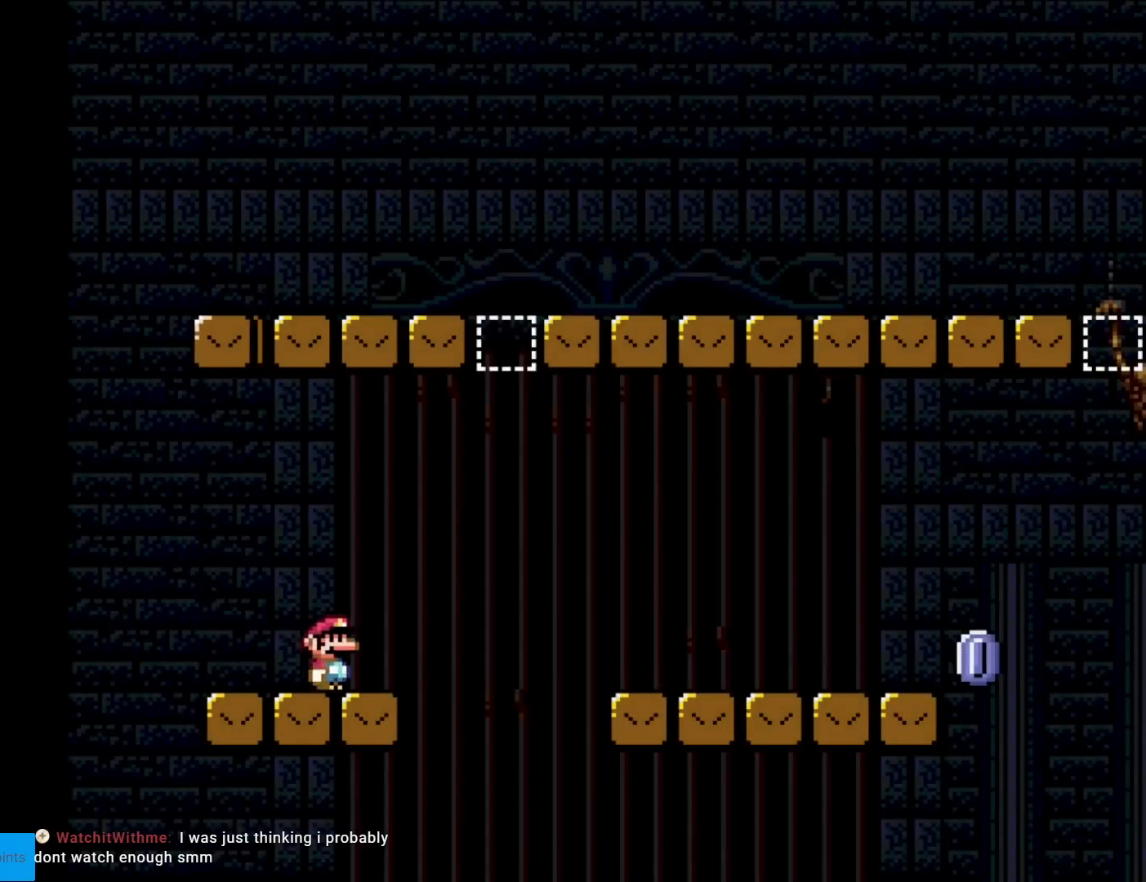
Gameplay with a controller (Nintendo layout); each line is a JSON object with the inputs held at the frame after it. "events" lists button and stick changes between this image and that frame as [ms after this image, input, new state], when the widget could be followed in between. Not read: L3 R3.
{"buttons": ["B", "Y", "DPAD_RIGHT"], "events": [[84, "B", "down"]]}
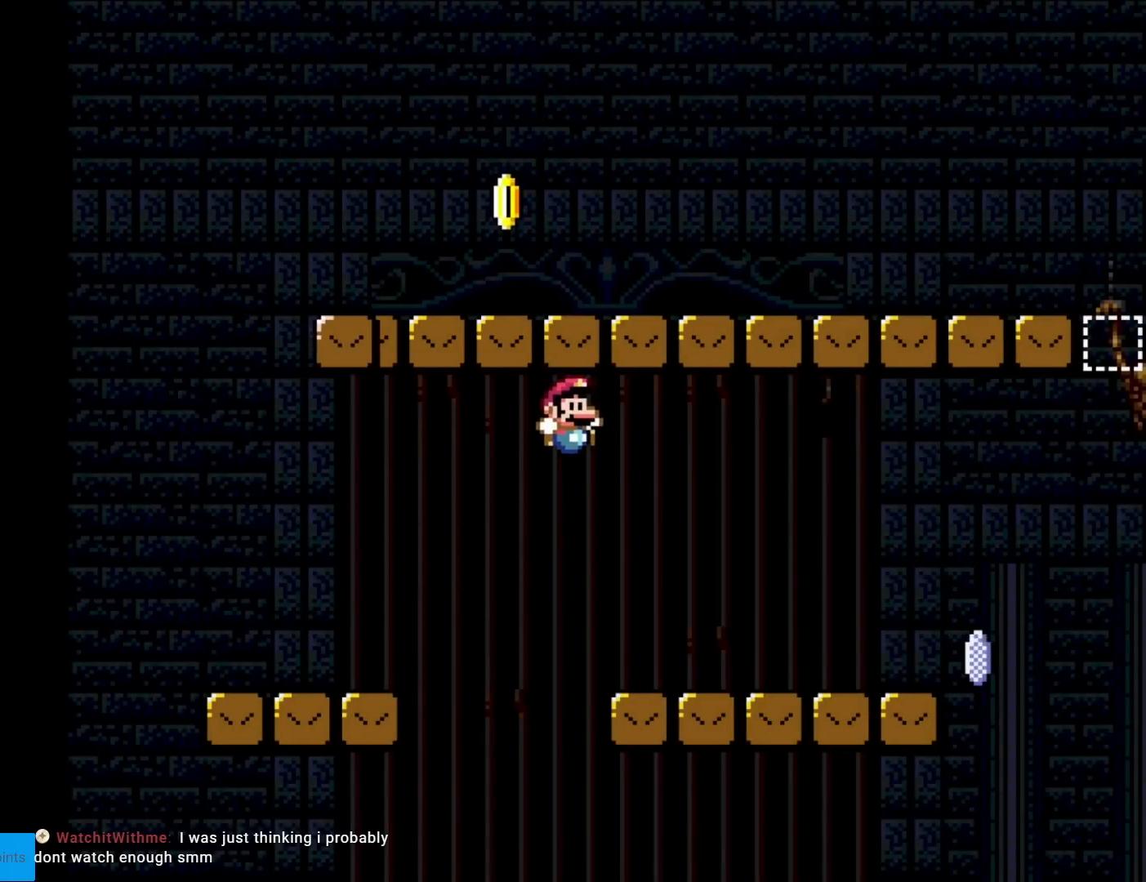
{"buttons": ["X", "DPAD_RIGHT"], "events": [[117, "B", "up"], [117, "X", "down"], [117, "Y", "up"]]}
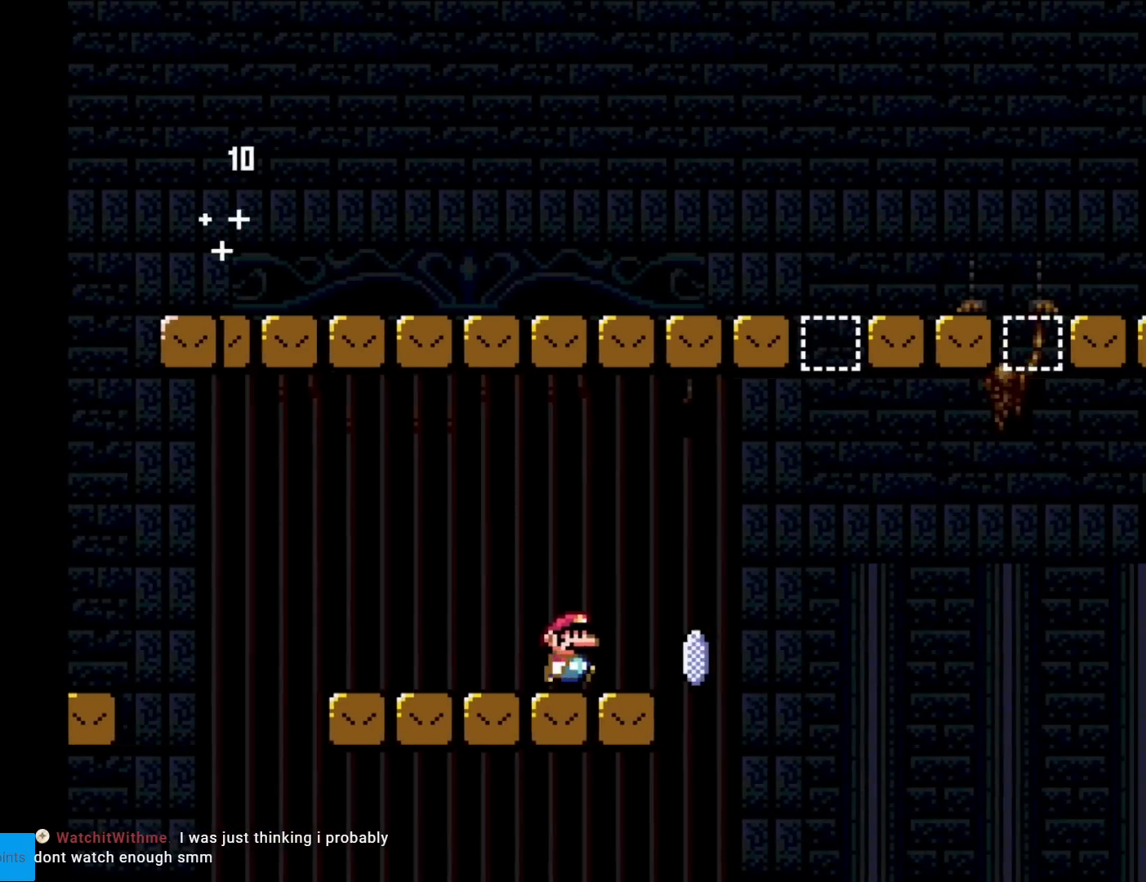
{"buttons": ["A", "X", "DPAD_RIGHT"], "events": [[117, "A", "down"]]}
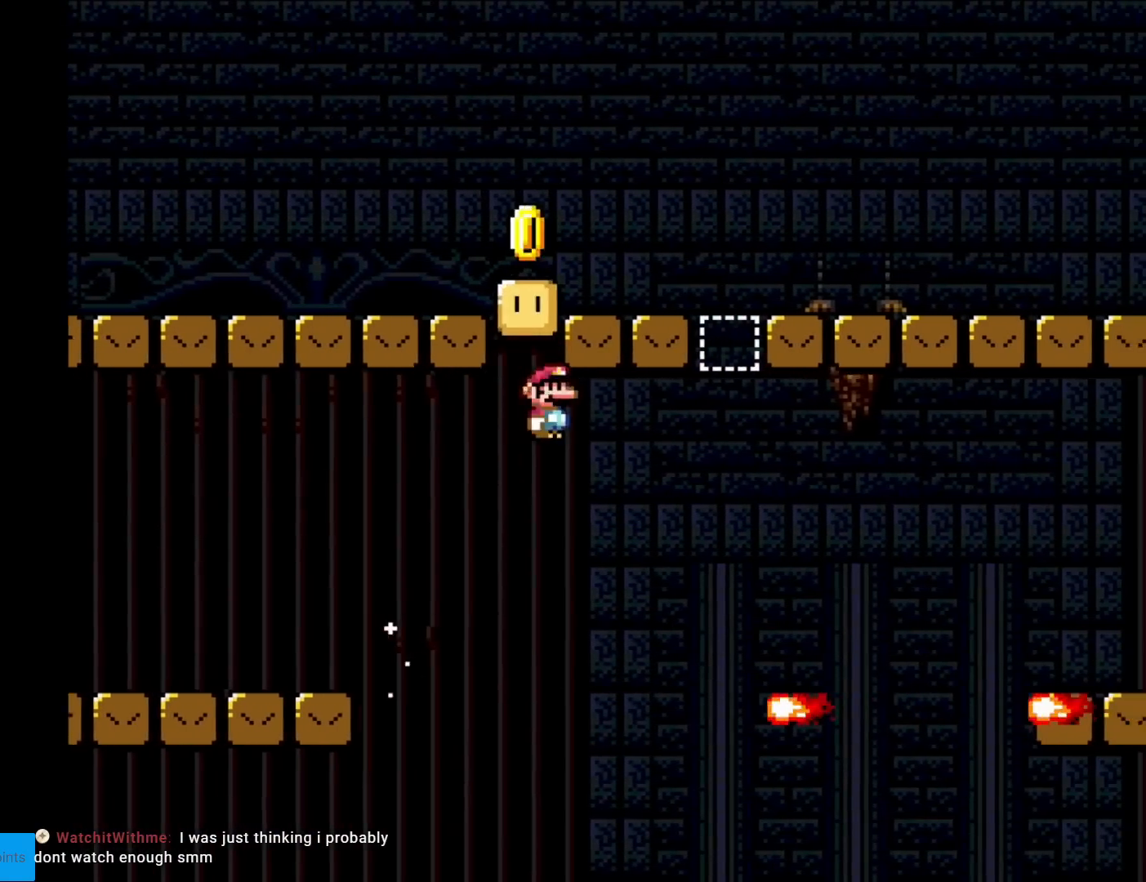
{"buttons": ["A", "X"], "events": [[67, "A", "up"], [267, "DPAD_RIGHT", "up"], [284, "DPAD_UP", "down"], [300, "DPAD_LEFT", "down"], [300, "DPAD_UP", "up"], [334, "A", "down"], [417, "DPAD_LEFT", "up"]]}
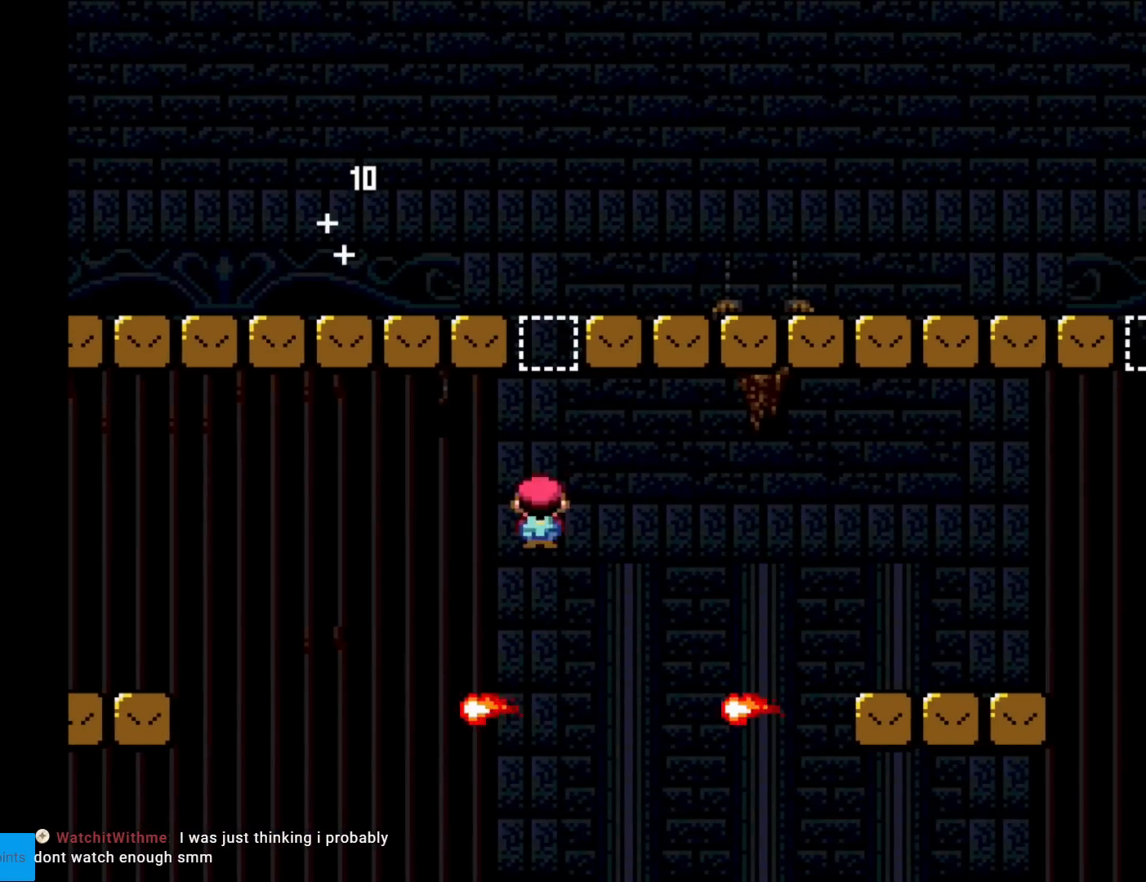
{"buttons": ["X", "DPAD_RIGHT"], "events": [[166, "DPAD_RIGHT", "down"], [233, "A", "up"], [283, "DPAD_RIGHT", "up"], [467, "DPAD_RIGHT", "down"]]}
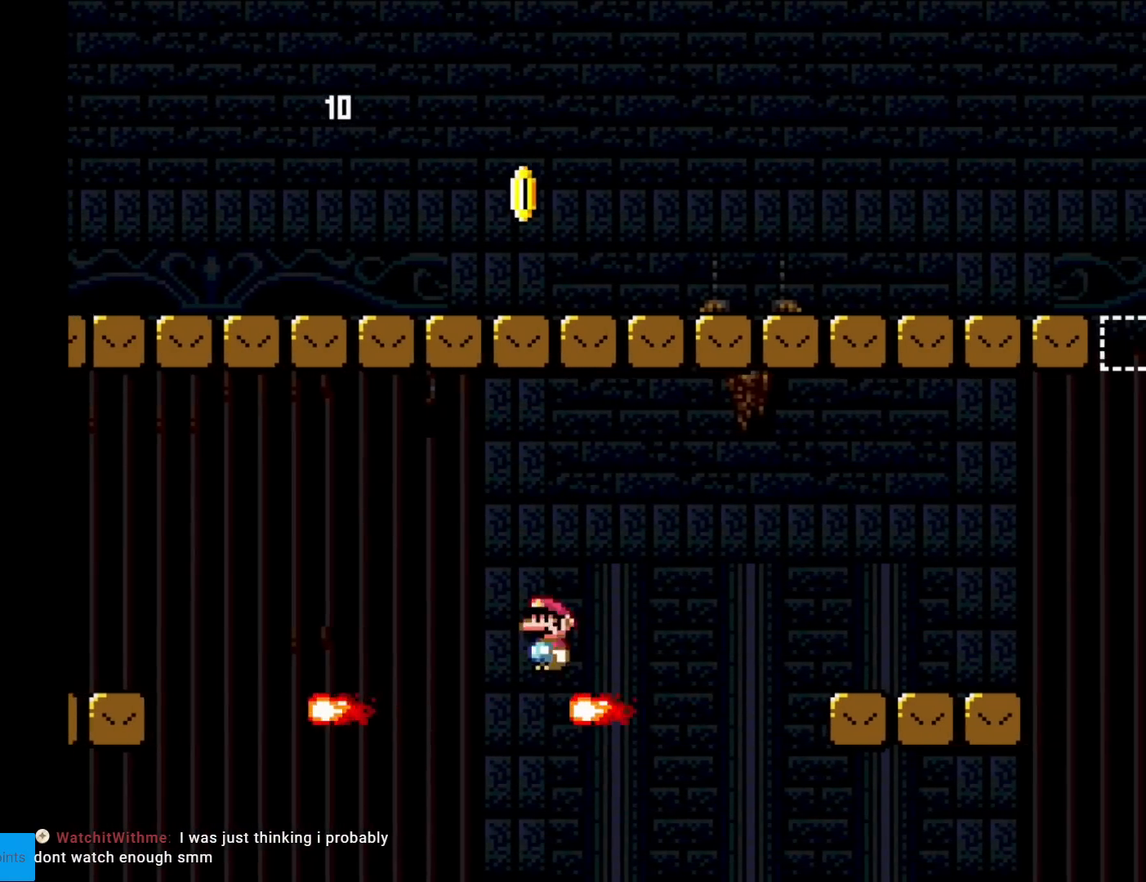
{"buttons": ["Y", "DPAD_RIGHT"], "events": [[33, "A", "down"], [133, "A", "up"], [234, "A", "down"], [334, "A", "up"], [367, "Y", "down"], [384, "X", "up"]]}
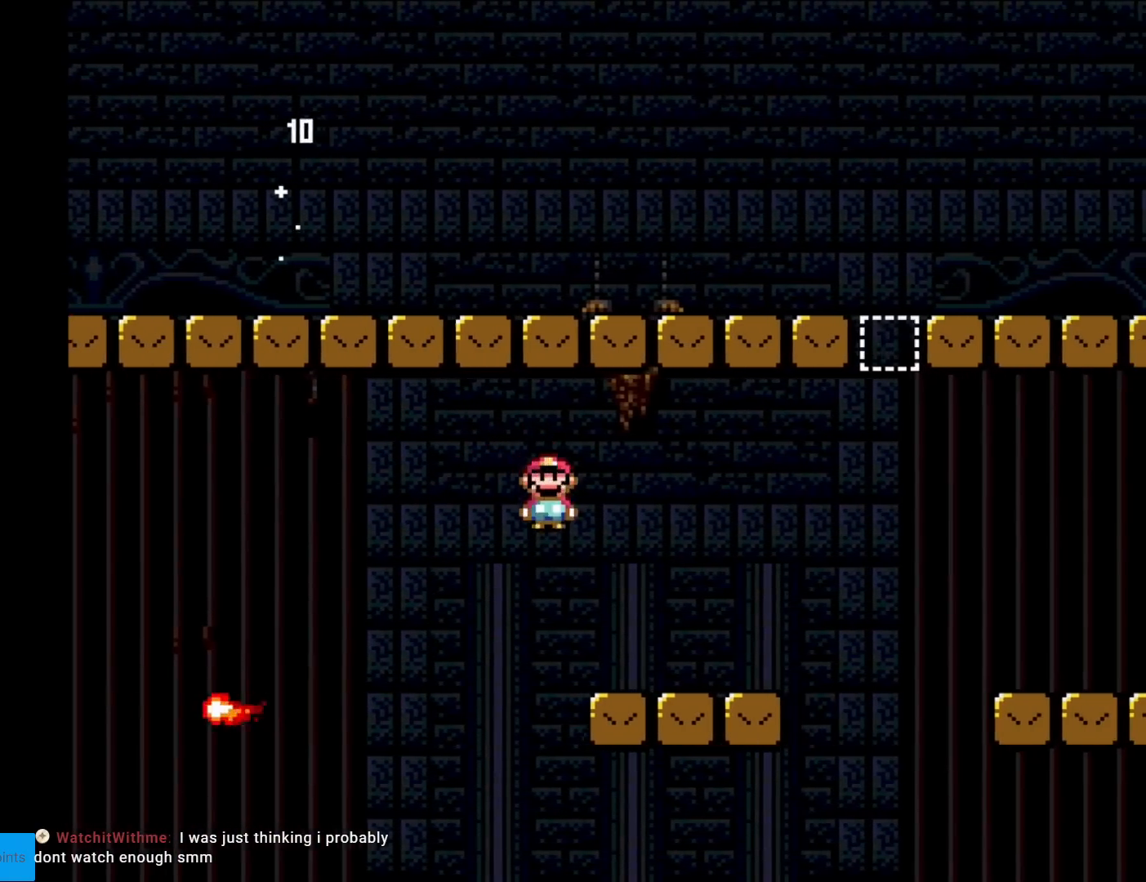
{"buttons": ["B", "Y", "DPAD_RIGHT"], "events": [[351, "B", "down"]]}
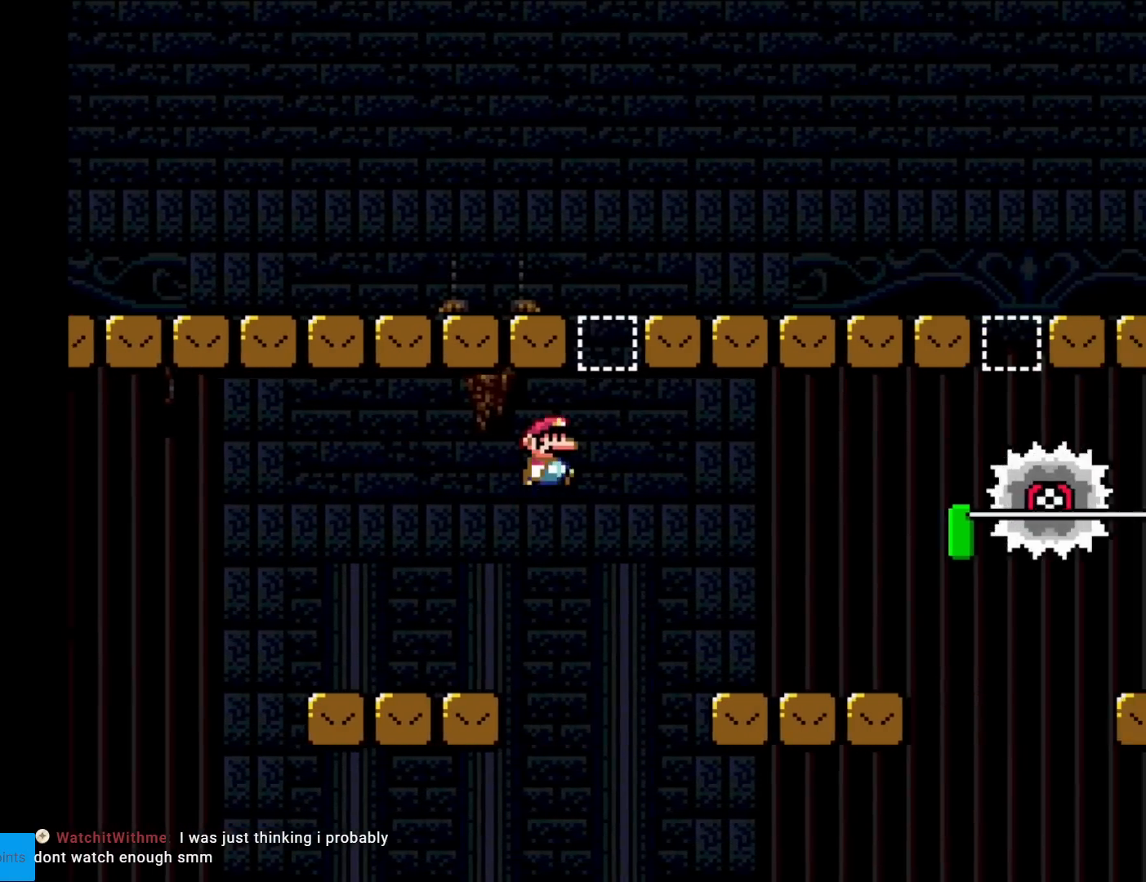
{"buttons": ["X", "DPAD_LEFT"], "events": [[167, "B", "up"], [184, "Y", "up"], [200, "X", "down"], [334, "DPAD_RIGHT", "up"], [350, "DPAD_LEFT", "down"]]}
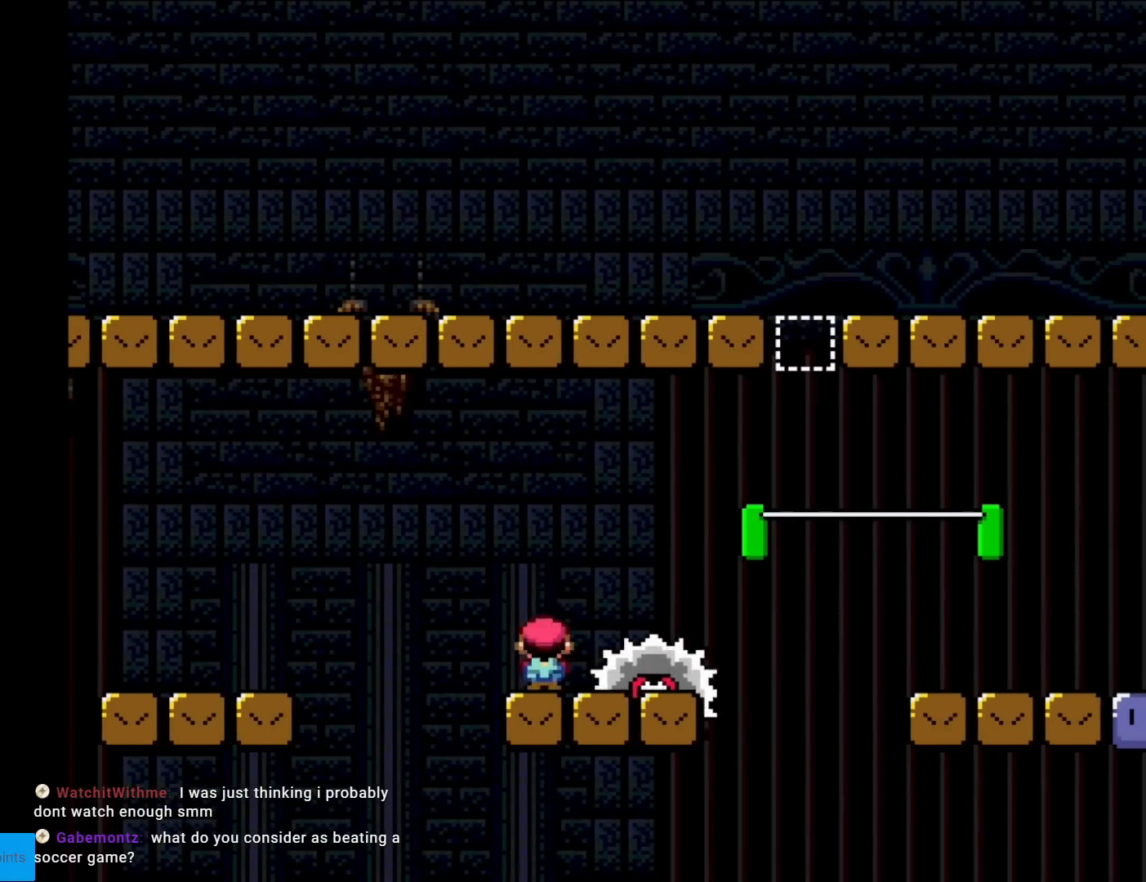
{"buttons": ["Y"], "events": [[33, "A", "down"], [83, "DPAD_LEFT", "up"], [116, "A", "up"], [150, "DPAD_RIGHT", "down"], [166, "A", "down"], [333, "A", "up"], [350, "X", "up"], [350, "Y", "down"], [433, "DPAD_RIGHT", "up"]]}
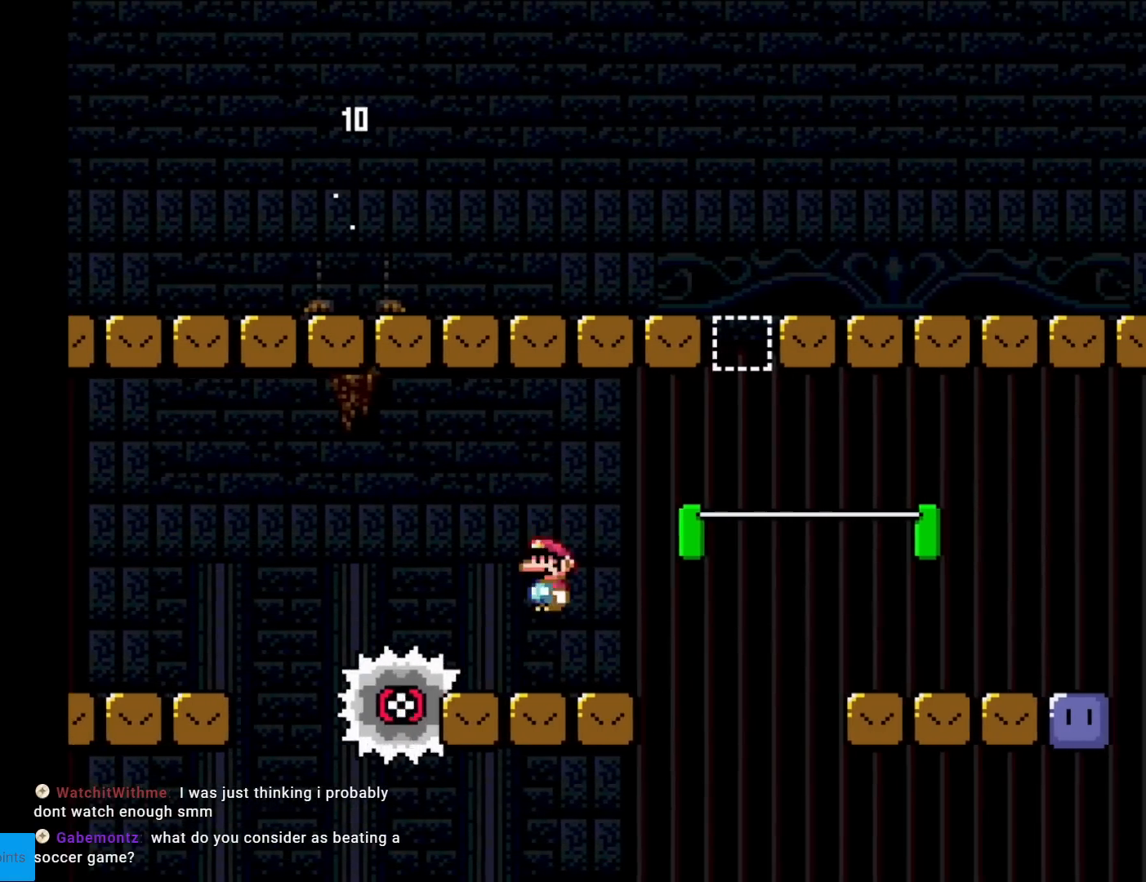
{"buttons": ["Y", "DPAD_RIGHT"], "events": [[67, "DPAD_RIGHT", "down"], [133, "B", "down"], [500, "B", "up"]]}
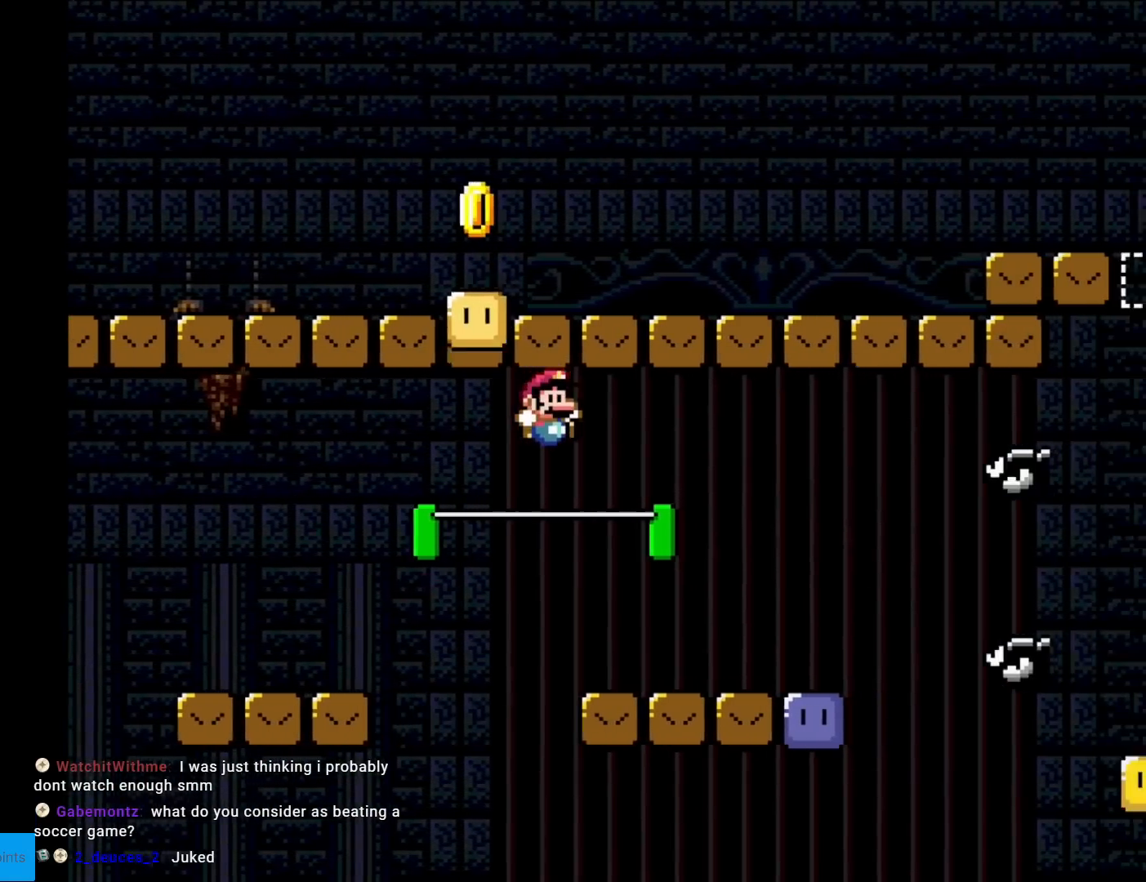
{"buttons": ["X", "DPAD_RIGHT"], "events": [[17, "Y", "up"], [34, "X", "down"], [117, "DPAD_LEFT", "down"], [117, "DPAD_RIGHT", "up"], [284, "DPAD_LEFT", "up"], [334, "A", "down"], [368, "A", "up"], [468, "DPAD_RIGHT", "down"]]}
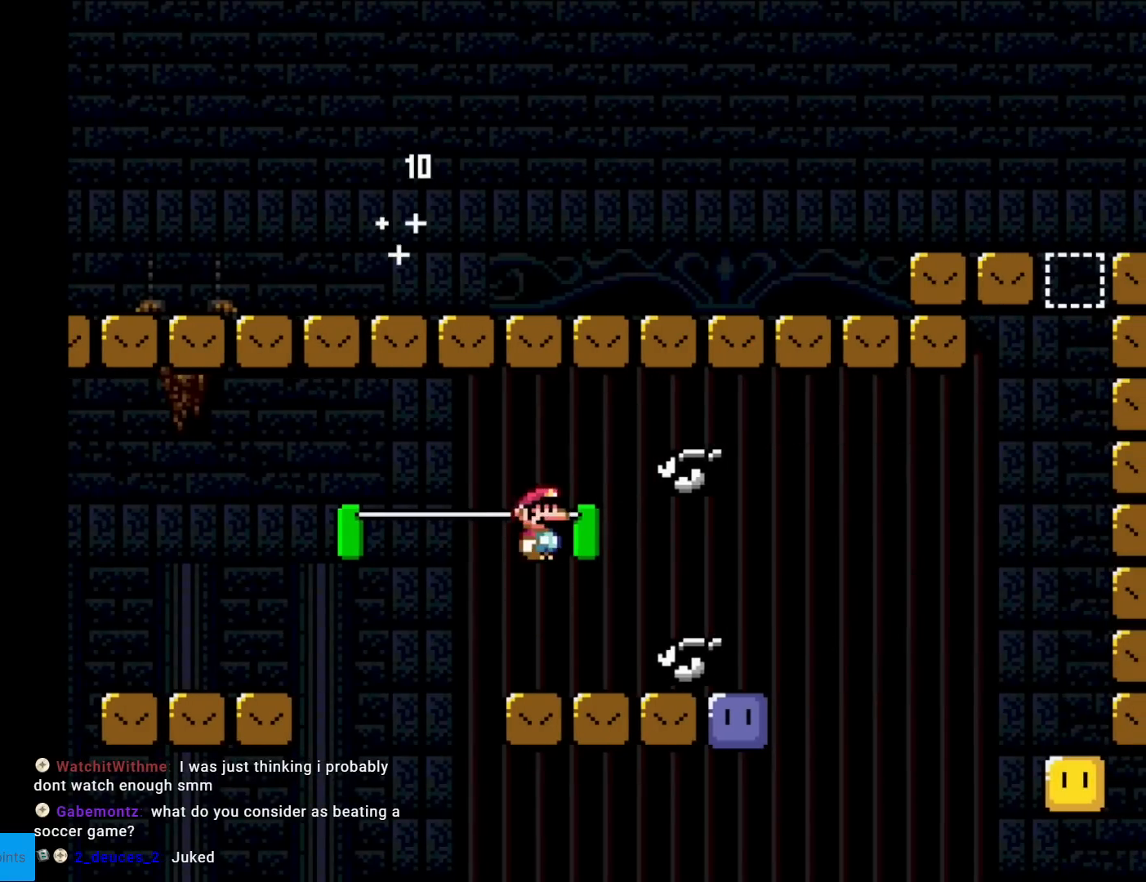
{"buttons": ["DPAD_LEFT"], "events": [[384, "DPAD_RIGHT", "up"], [384, "DPAD_UP", "down"], [400, "DPAD_LEFT", "down"], [400, "DPAD_UP", "up"], [400, "X", "up"]]}
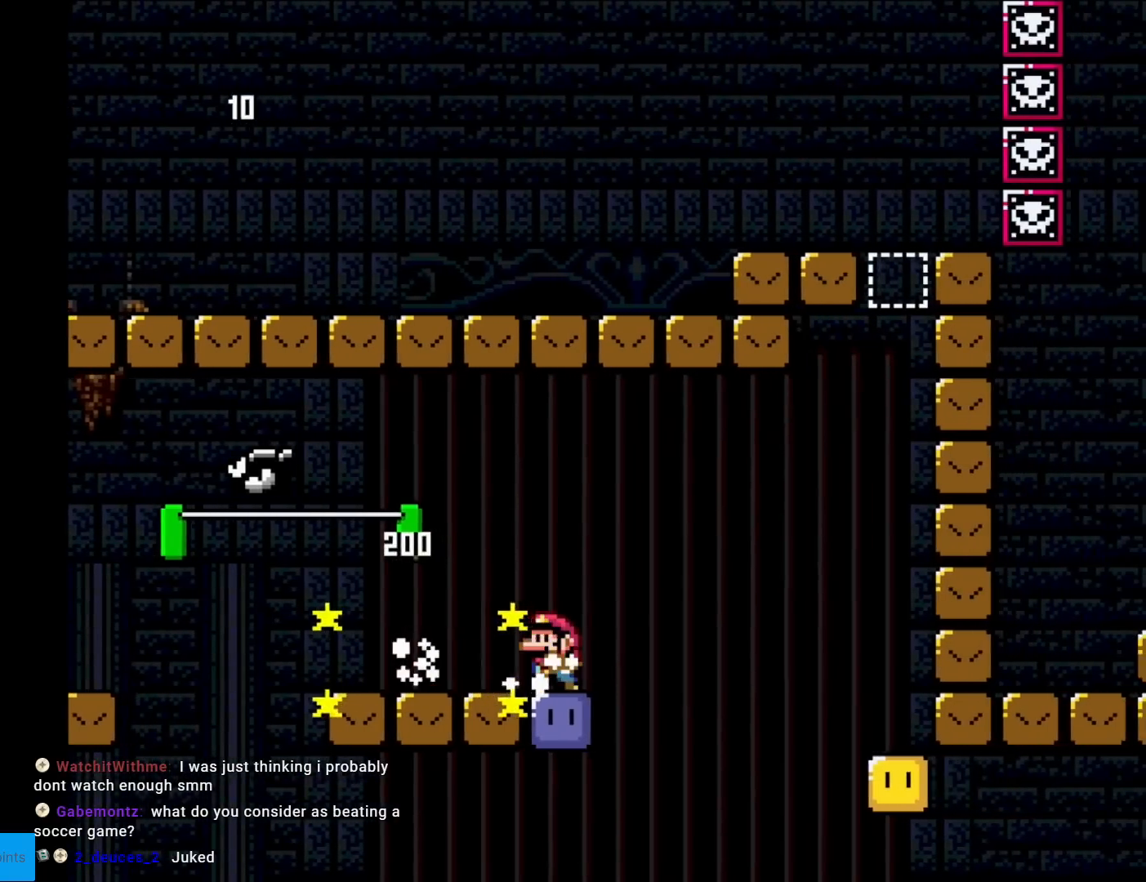
{"buttons": ["B", "Y"], "events": [[83, "DPAD_LEFT", "up"], [450, "B", "down"], [450, "Y", "down"]]}
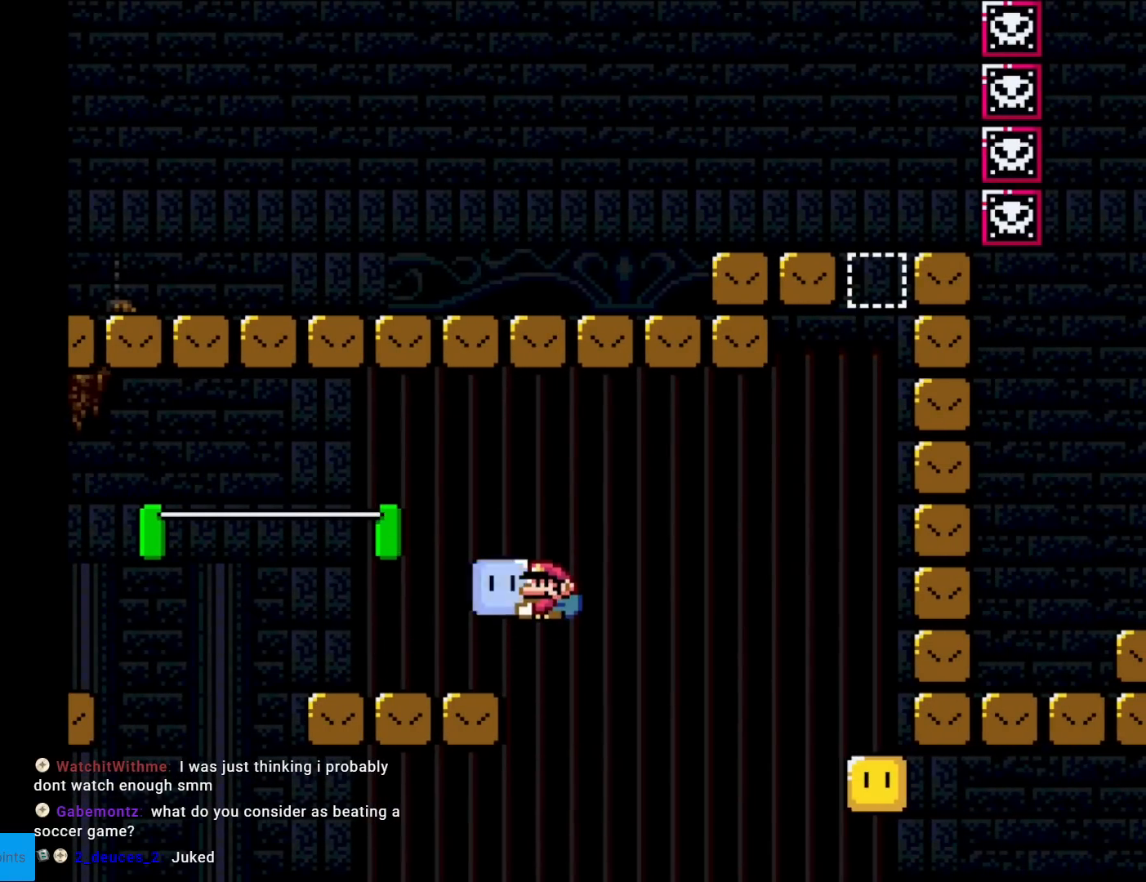
{"buttons": ["Y"], "events": [[33, "DPAD_LEFT", "down"], [67, "B", "up"], [350, "DPAD_LEFT", "up"], [384, "DPAD_RIGHT", "down"], [501, "DPAD_RIGHT", "up"]]}
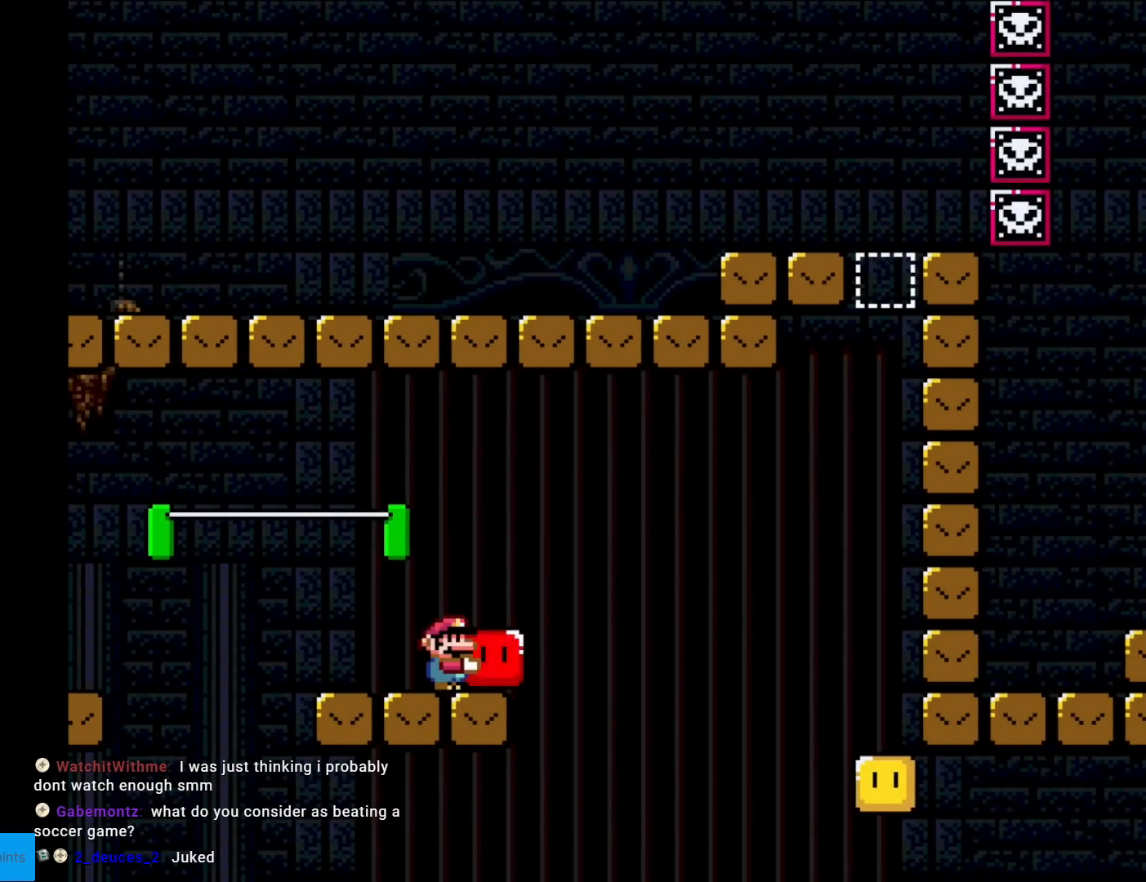
{"buttons": ["Y", "DPAD_LEFT"], "events": [[233, "B", "down"], [233, "DPAD_RIGHT", "down"], [333, "B", "up"], [350, "Y", "up"], [400, "DPAD_RIGHT", "up"], [450, "DPAD_LEFT", "down"], [450, "Y", "down"]]}
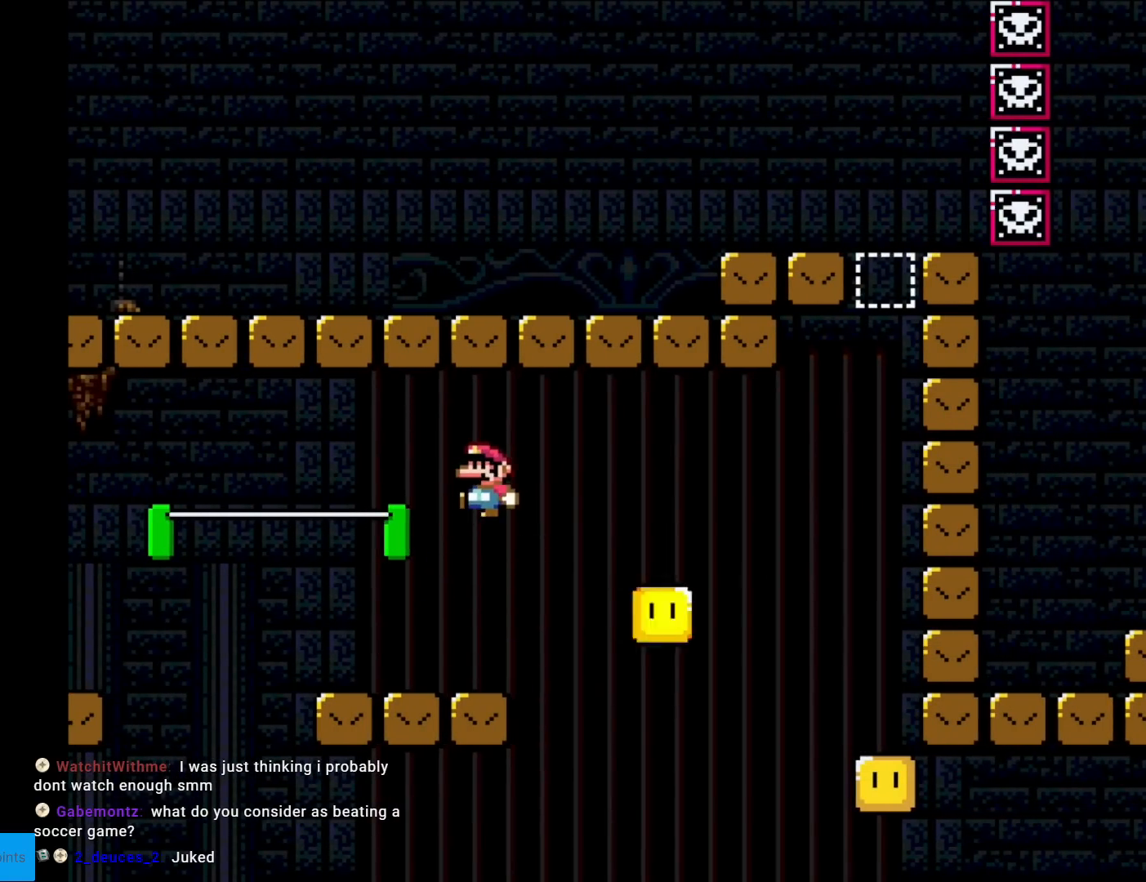
{"buttons": ["B", "Y", "DPAD_RIGHT"], "events": [[133, "DPAD_LEFT", "up"], [234, "DPAD_RIGHT", "down"], [434, "B", "down"]]}
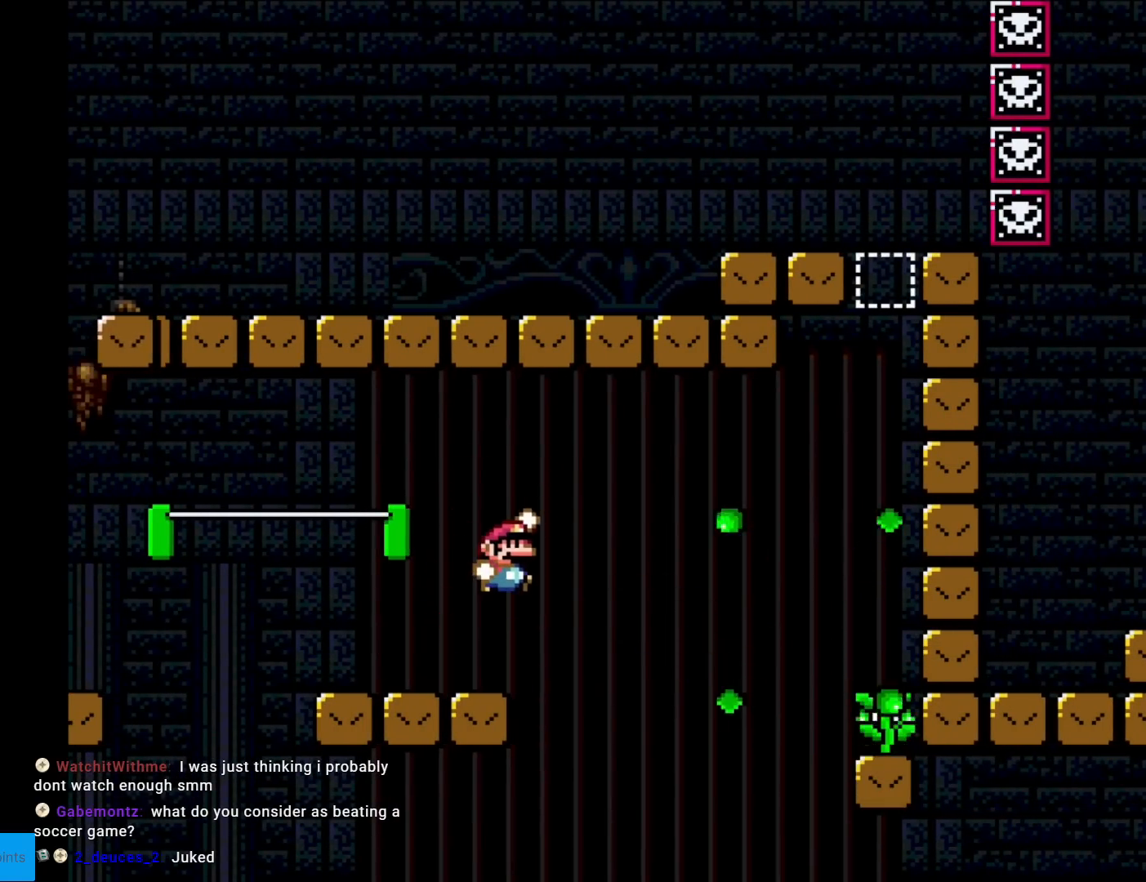
{"buttons": ["B", "Y", "DPAD_RIGHT"], "events": [[83, "B", "up"], [133, "B", "down"]]}
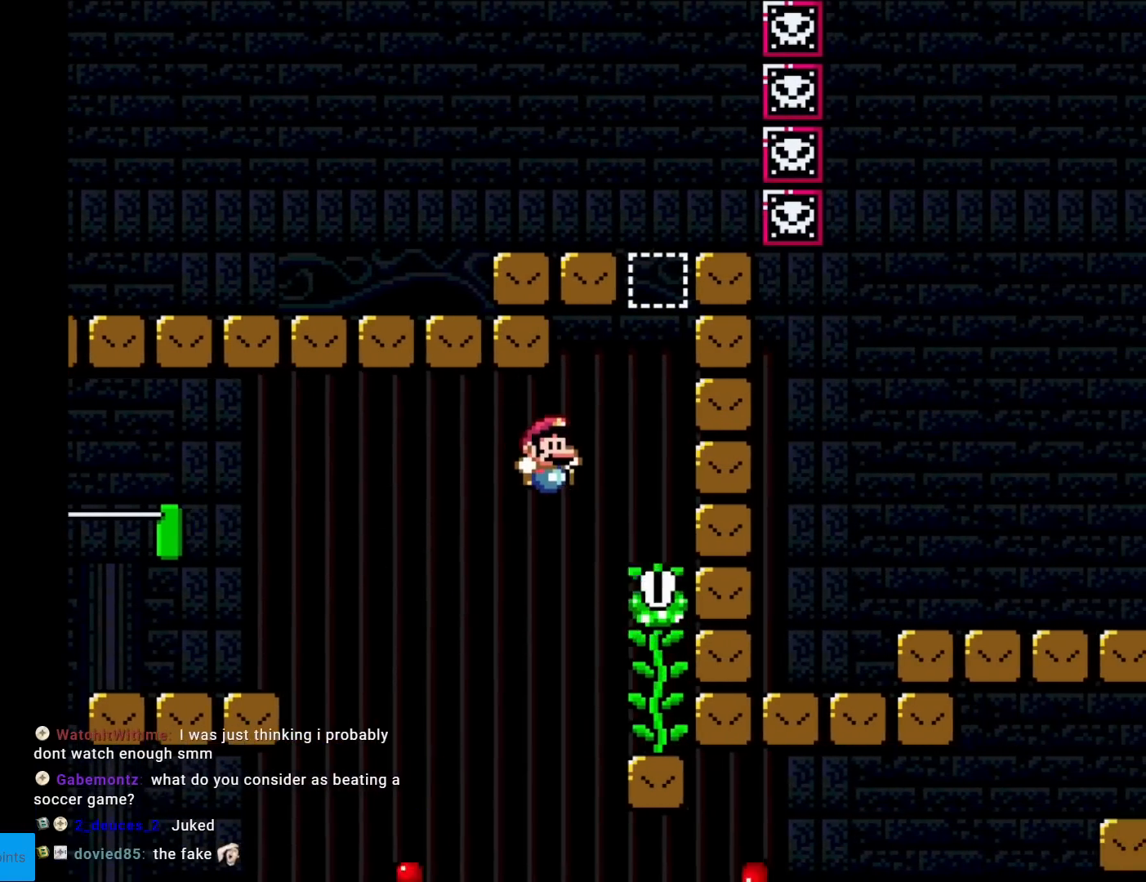
{"buttons": ["B", "Y"], "events": [[150, "B", "up"], [167, "DPAD_RIGHT", "up"], [167, "DPAD_UP", "down"], [300, "B", "down"], [300, "DPAD_UP", "up"]]}
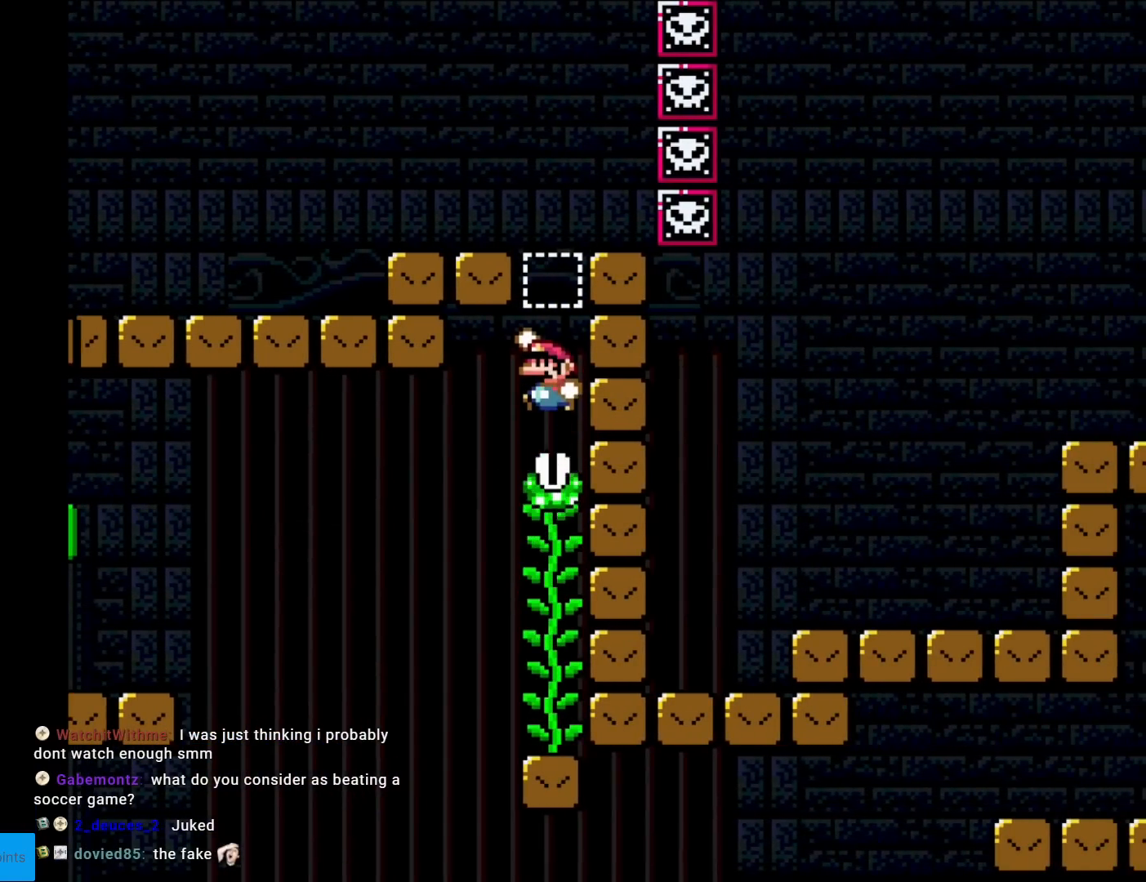
{"buttons": ["Y", "DPAD_UP"], "events": [[34, "Y", "up"], [134, "DPAD_RIGHT", "down"], [151, "Y", "down"], [317, "DPAD_UP", "down"], [334, "DPAD_RIGHT", "up"], [451, "B", "up"]]}
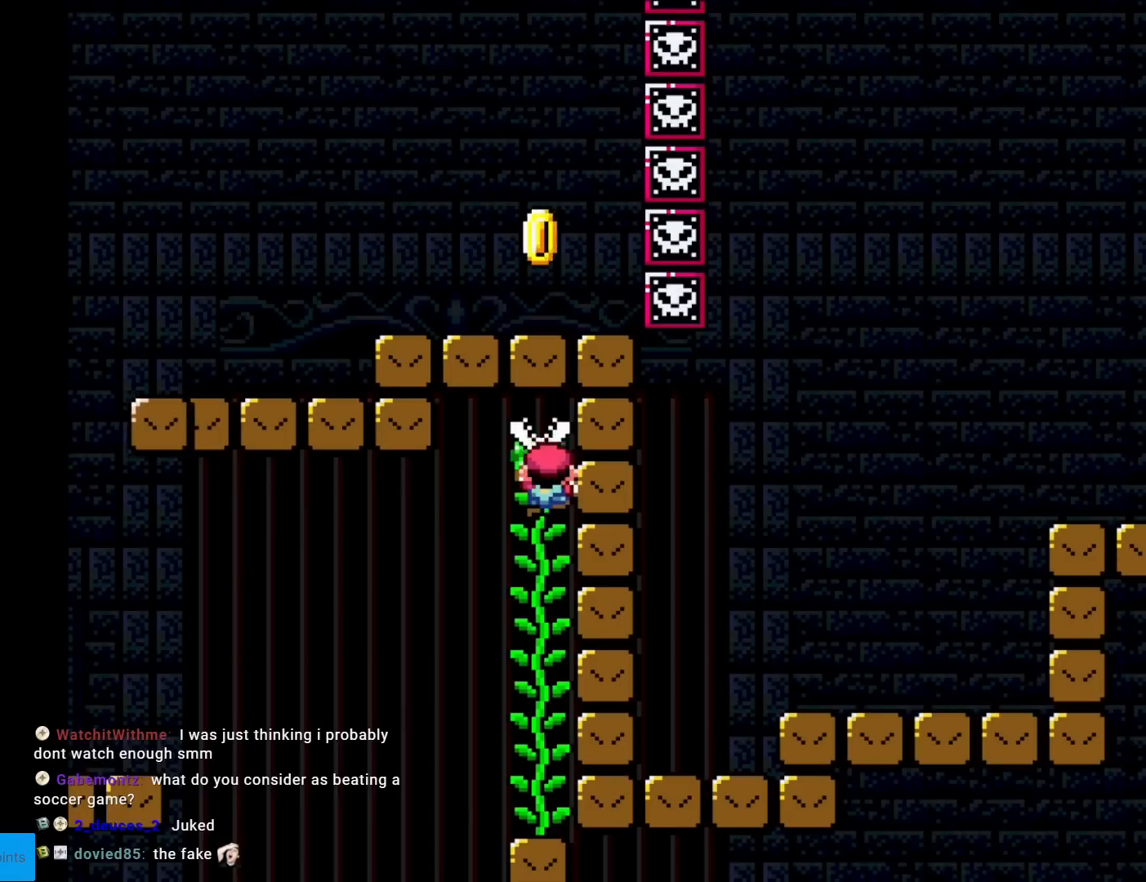
{"buttons": ["Y", "DPAD_UP"], "events": []}
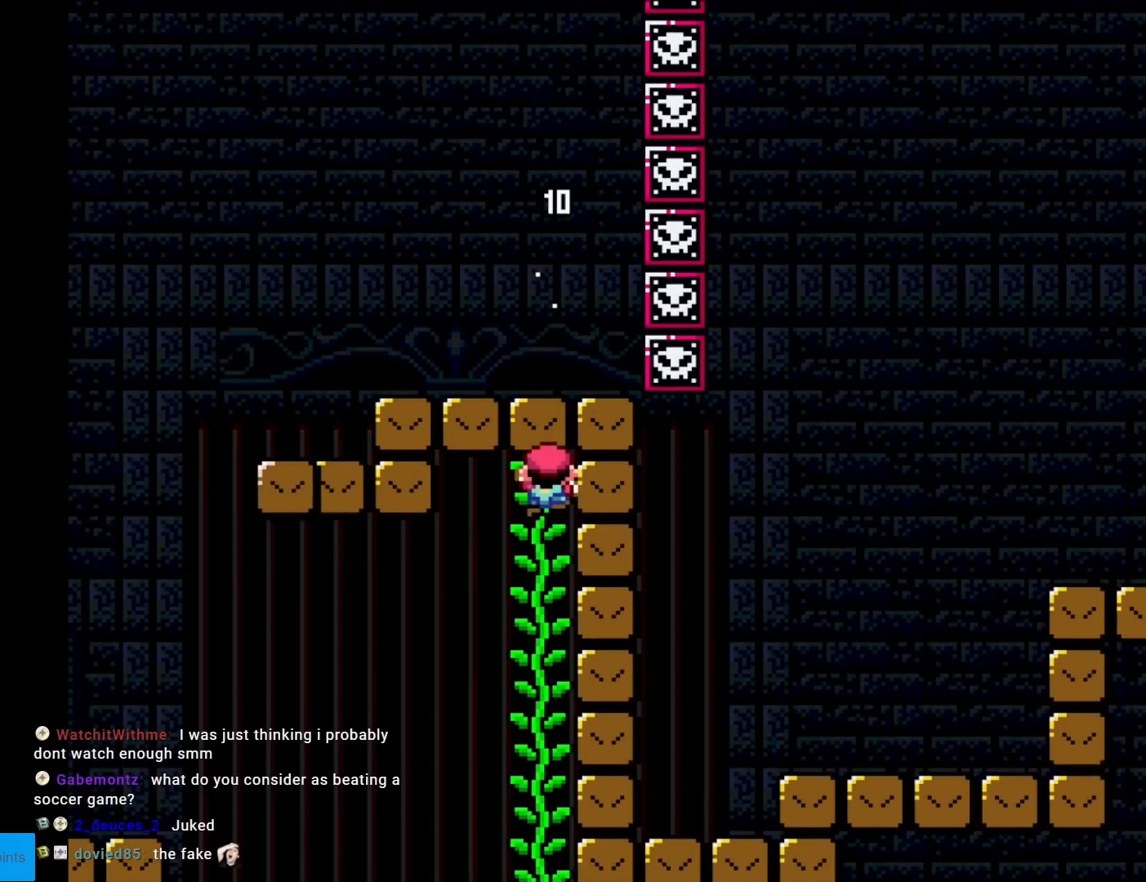
{"buttons": ["Y", "DPAD_RIGHT"], "events": [[83, "DPAD_UP", "up"], [333, "DPAD_RIGHT", "down"]]}
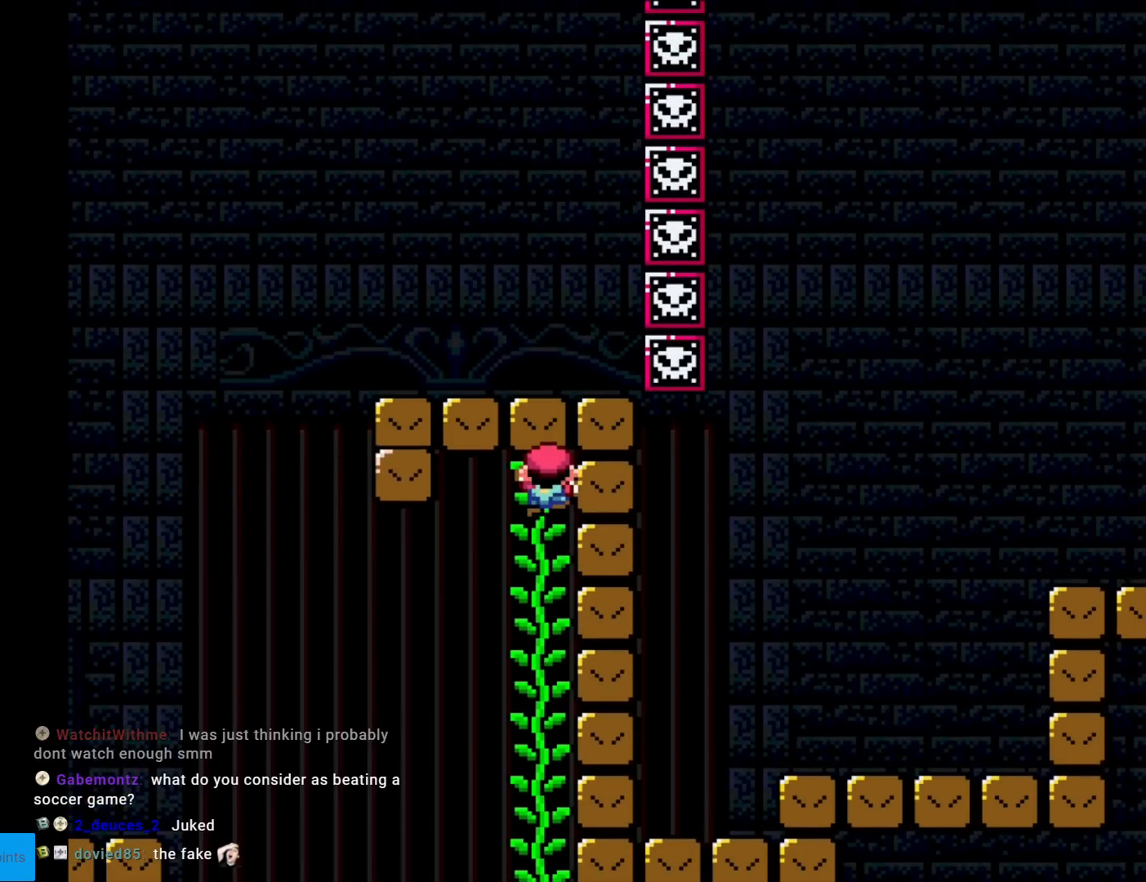
{"buttons": ["Y", "DPAD_RIGHT"], "events": []}
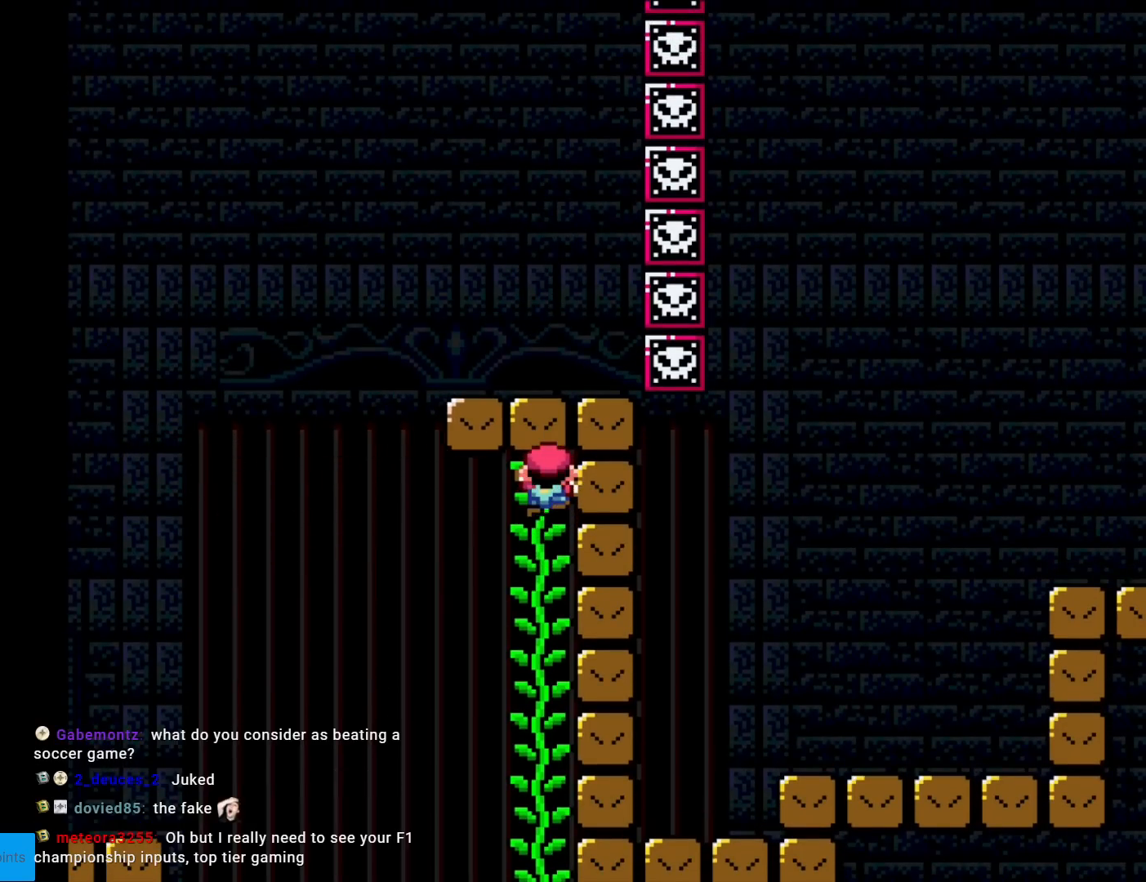
{"buttons": ["Y", "DPAD_RIGHT"], "events": []}
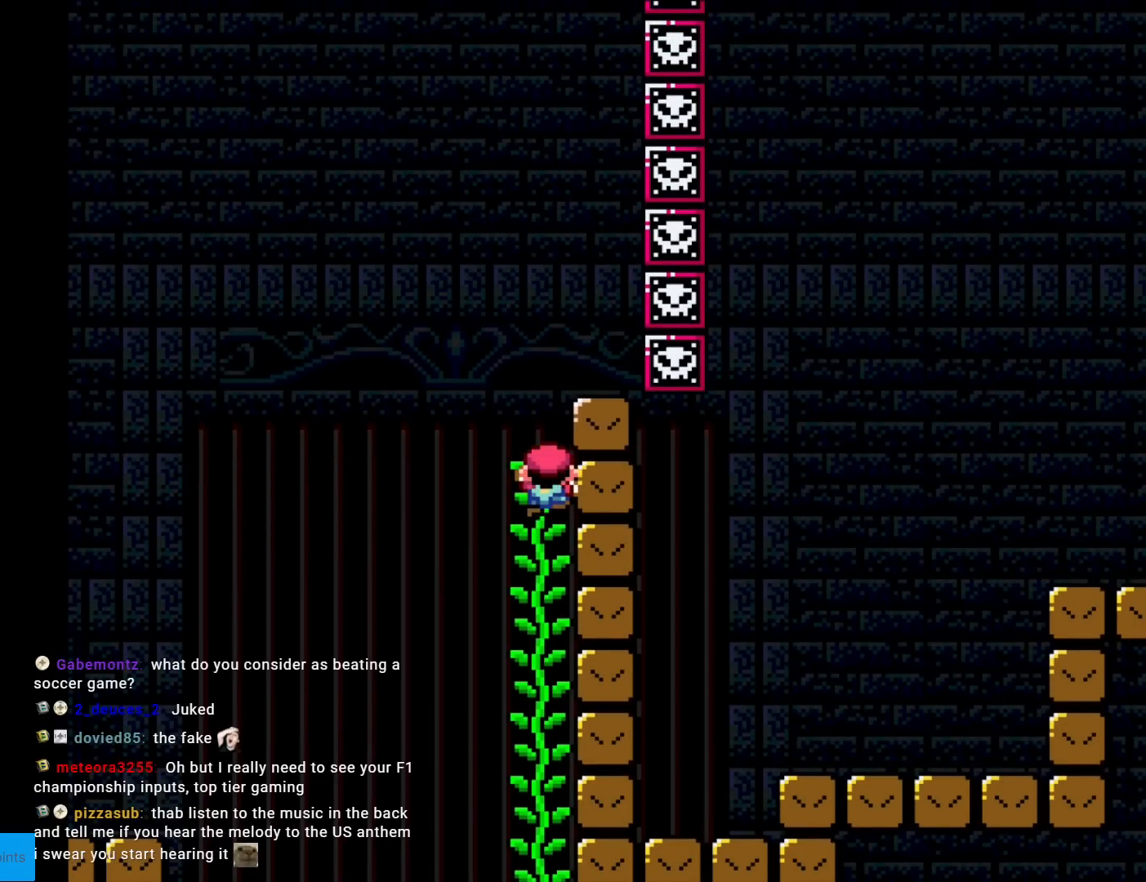
{"buttons": ["Y", "DPAD_RIGHT"], "events": []}
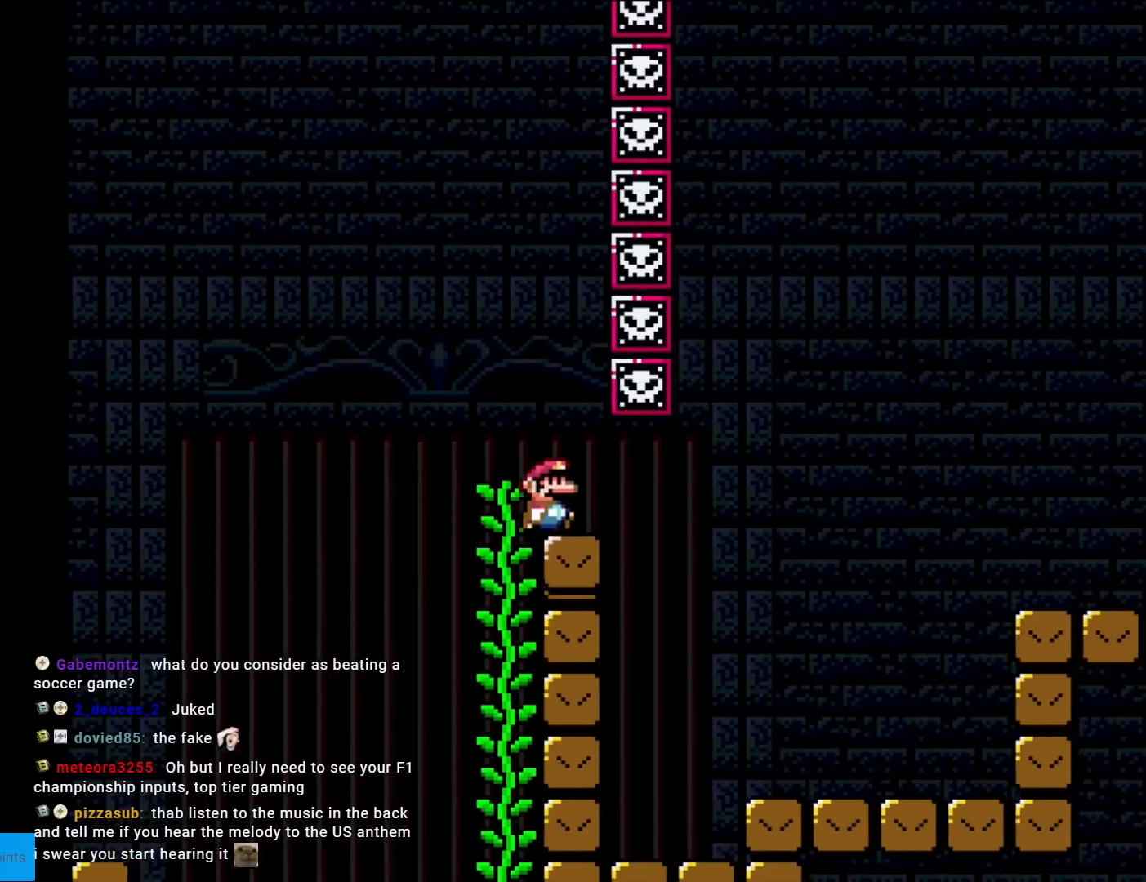
{"buttons": ["Y", "DPAD_RIGHT"], "events": []}
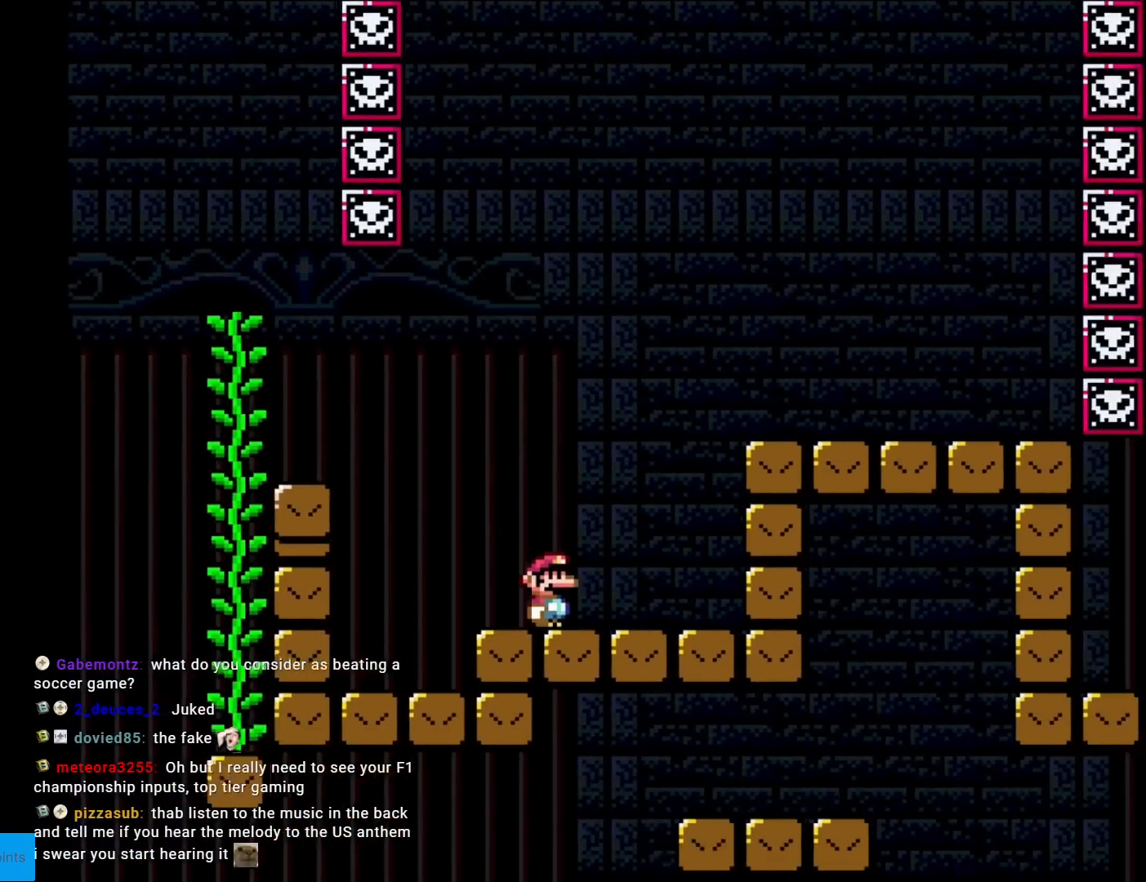
{"buttons": ["X", "DPAD_RIGHT"], "events": [[67, "B", "down"], [167, "B", "up"], [217, "X", "down"], [217, "Y", "up"]]}
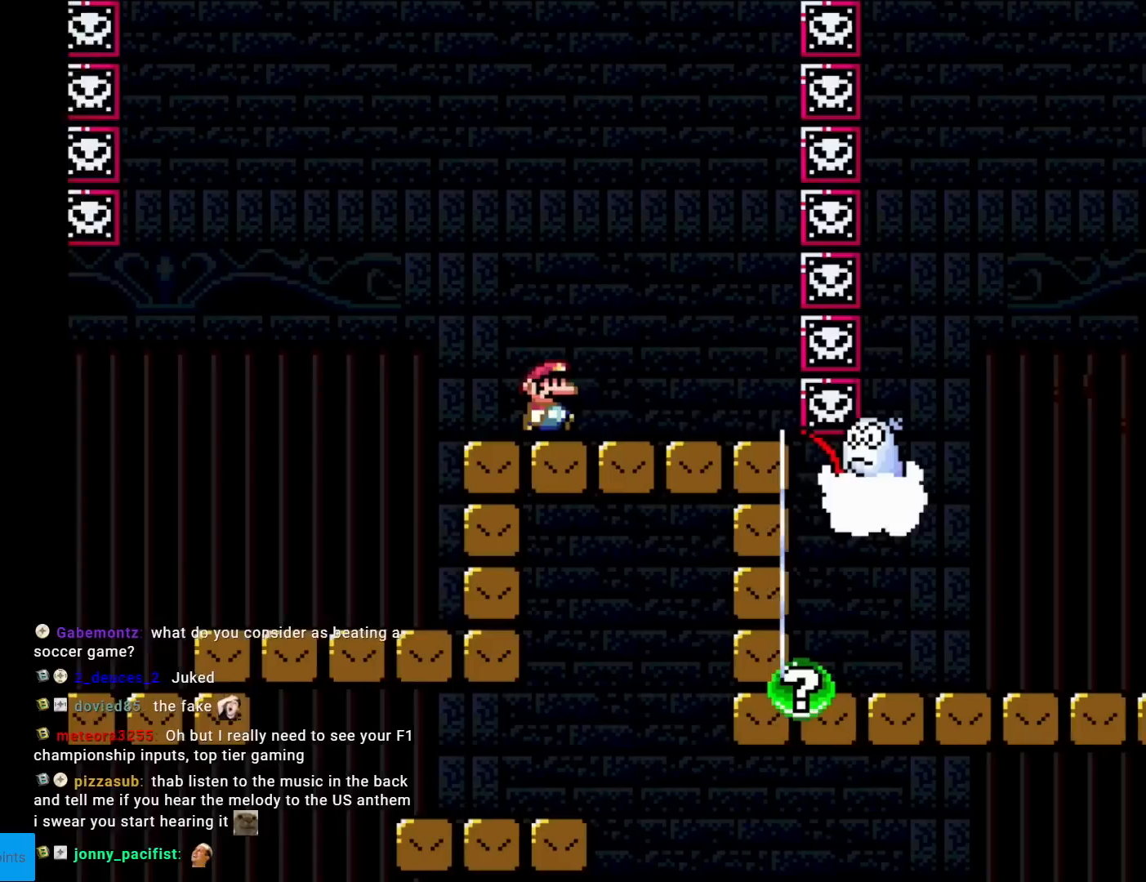
{"buttons": ["A", "X", "DPAD_LEFT"], "events": [[34, "DPAD_RIGHT", "up"], [51, "DPAD_UP", "down"], [67, "DPAD_UP", "up"], [84, "DPAD_LEFT", "down"], [434, "A", "down"]]}
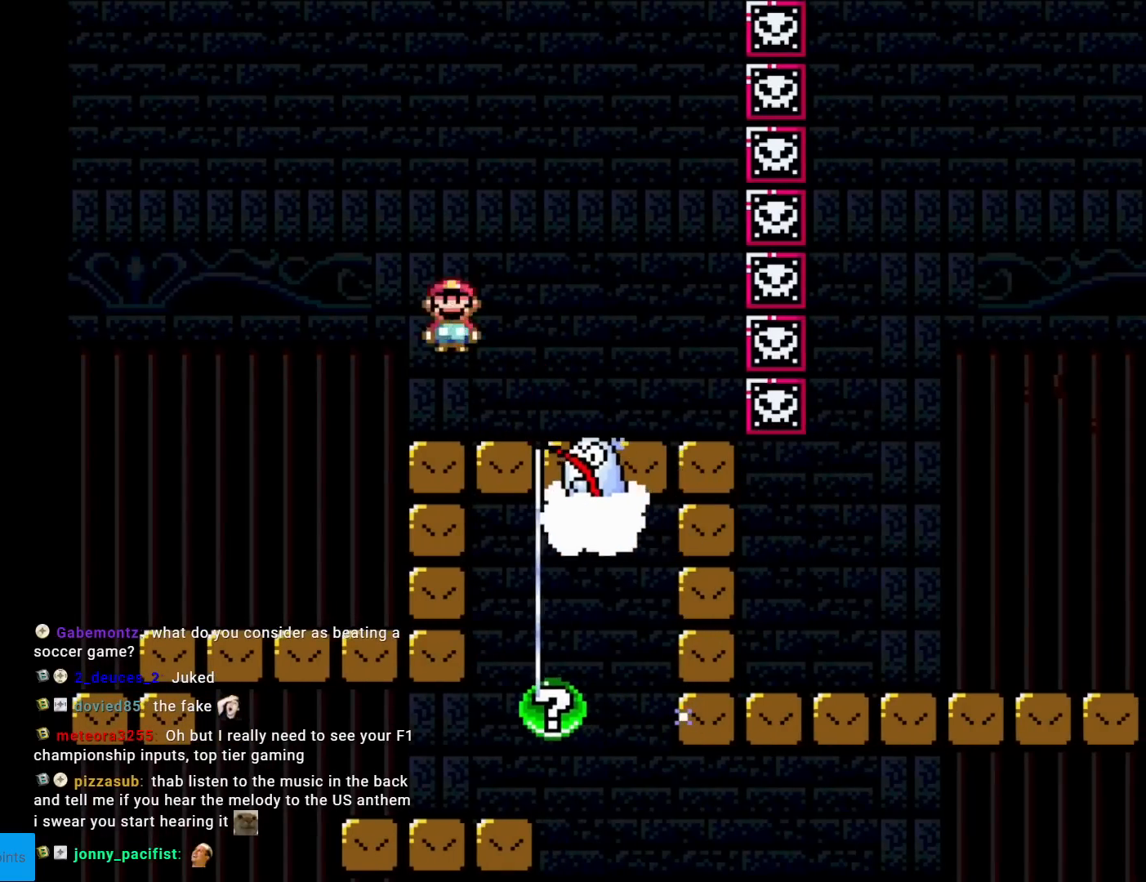
{"buttons": ["X", "DPAD_RIGHT"], "events": [[83, "DPAD_LEFT", "up"], [117, "DPAD_RIGHT", "down"], [317, "A", "up"]]}
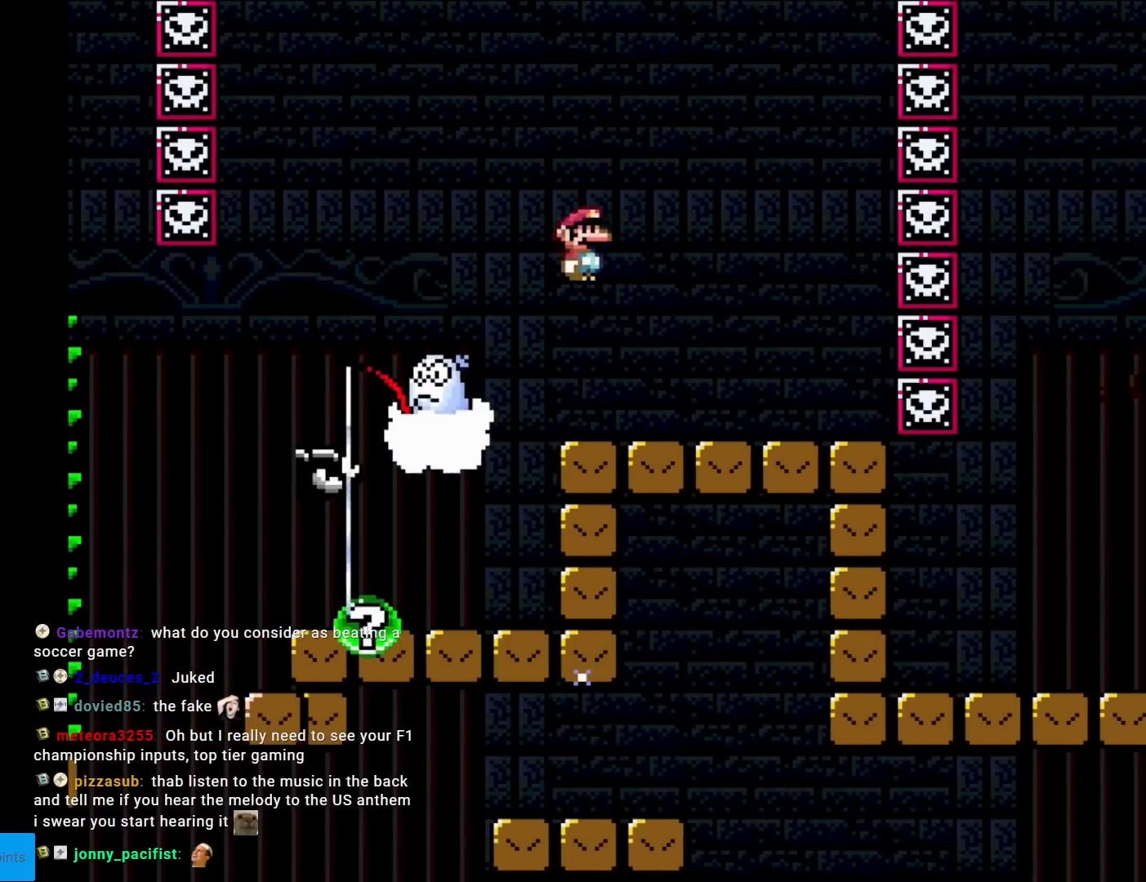
{"buttons": ["X"], "events": [[316, "DPAD_RIGHT", "up"], [333, "DPAD_UP", "down"], [350, "DPAD_LEFT", "down"], [350, "DPAD_UP", "up"], [467, "DPAD_LEFT", "up"]]}
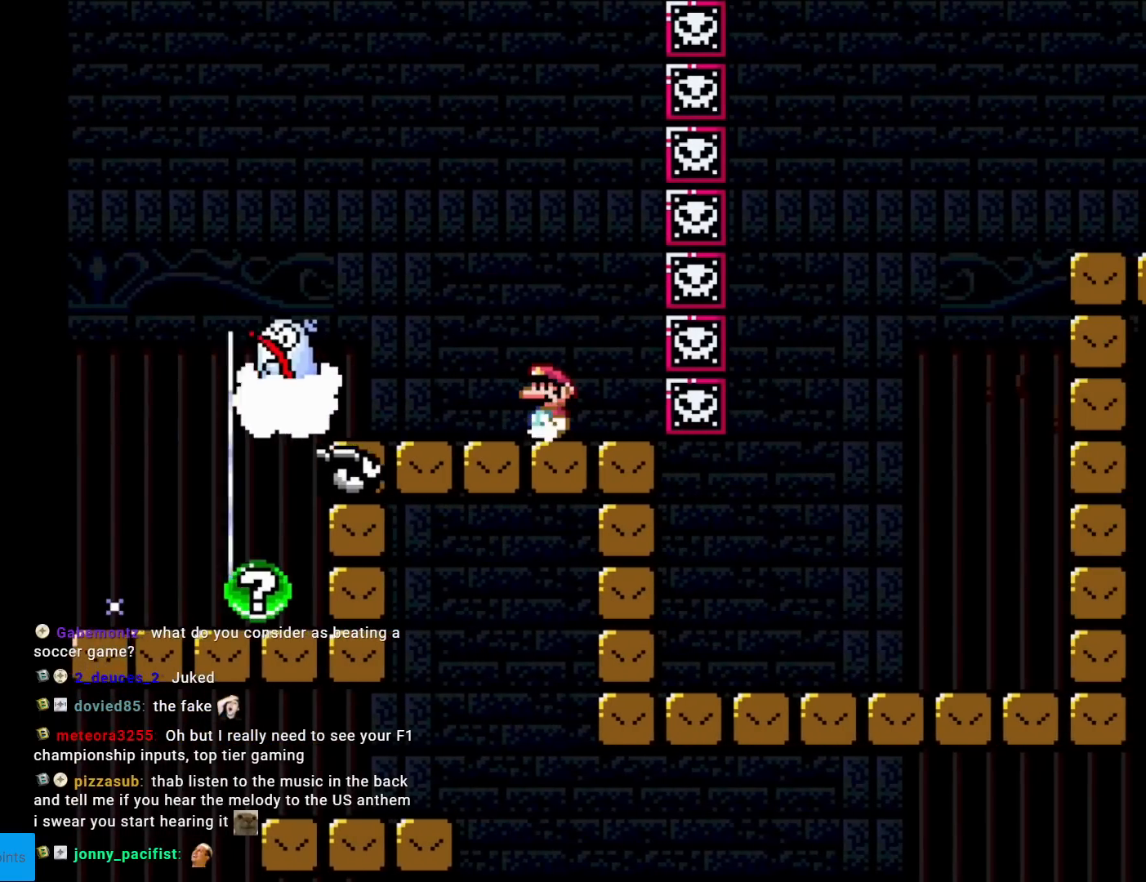
{"buttons": ["A", "X", "DPAD_LEFT"], "events": [[434, "A", "down"], [434, "DPAD_LEFT", "down"]]}